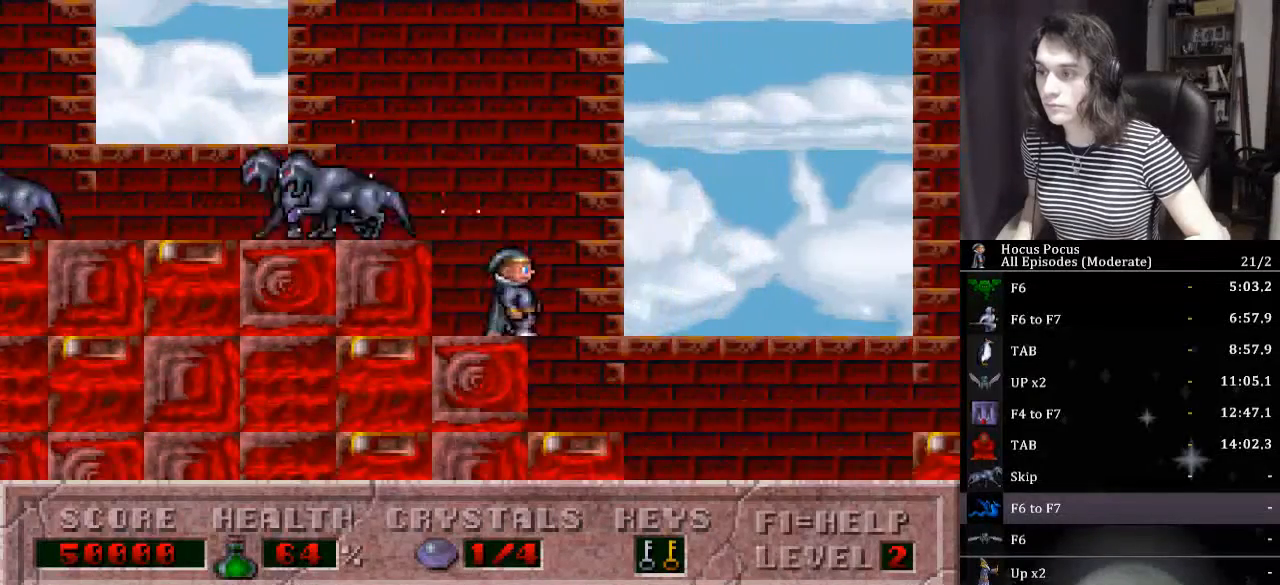
Gameplay with keyboard; each line is a JSON object with the keys held at the frame after it. "events" lists presses ("down") and releases ("up") of ".", "/", "0", "1", "2", "3", "4", "5", "6", "7", "8", "9", "a", "alt_l", "alt_r", "b", "backslash", "backspace", "c", "caps_lock", "comma", "ctrl_l", "ctrl_r", "d", "down", "e", "equals", "escape", "f", "f1", "f10", "f11", "f12", "f2", "f3", "f4", "f5", "f6", "f7", "f8", "f9", "g", "h", "i", "j", "k", "l", "lbracket", "left", "m", "minus", "n", "num0", "num1", "num2", "num3", "num4", "num5", "num6", "num7", "num8", "num9", "o", "p", "q", "quote", "r", "rbracket", "return", "right", "s", "semicolon", "shift_l", "shift_r", "space", "super", "t", "tab", "tilde", "u", "up", "v", "w", "x", "y" and "z" between this image and that frame as [ms after this image, input, new state], when the widget could be followed in between. No other keys are recorded. Mouse input is not recorded.
{"keys": ["right"], "events": [[67, "ctrl_l", "down"], [267, "ctrl_l", "up"], [333, "right", "up"], [433, "right", "down"]]}
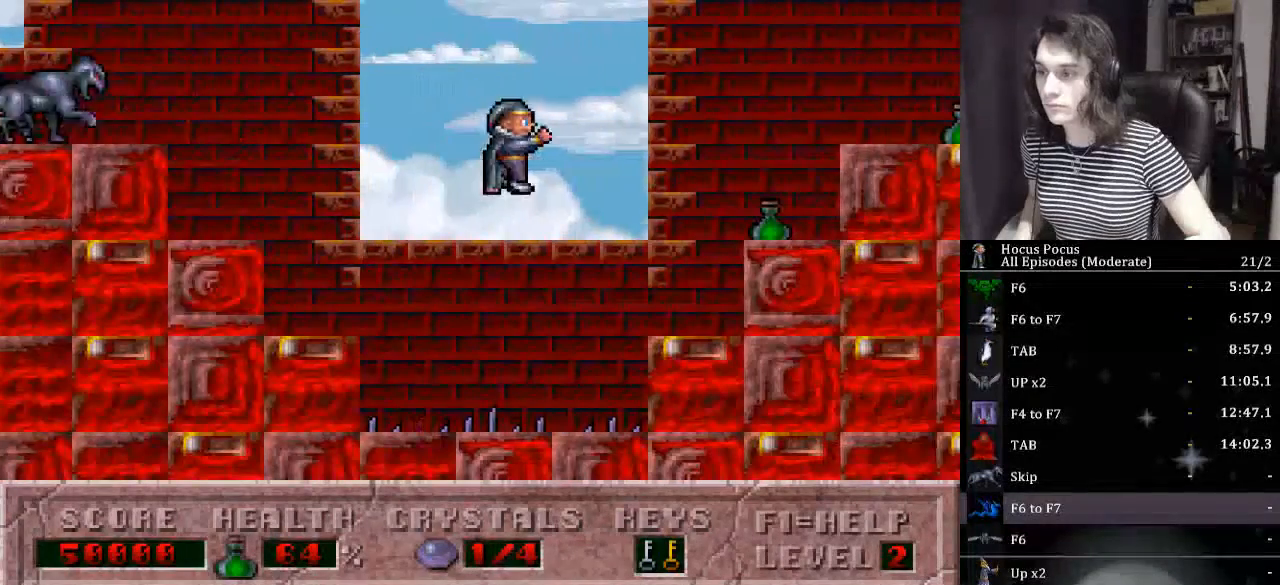
{"keys": ["ctrl_l", "right"], "events": [[500, "ctrl_l", "down"]]}
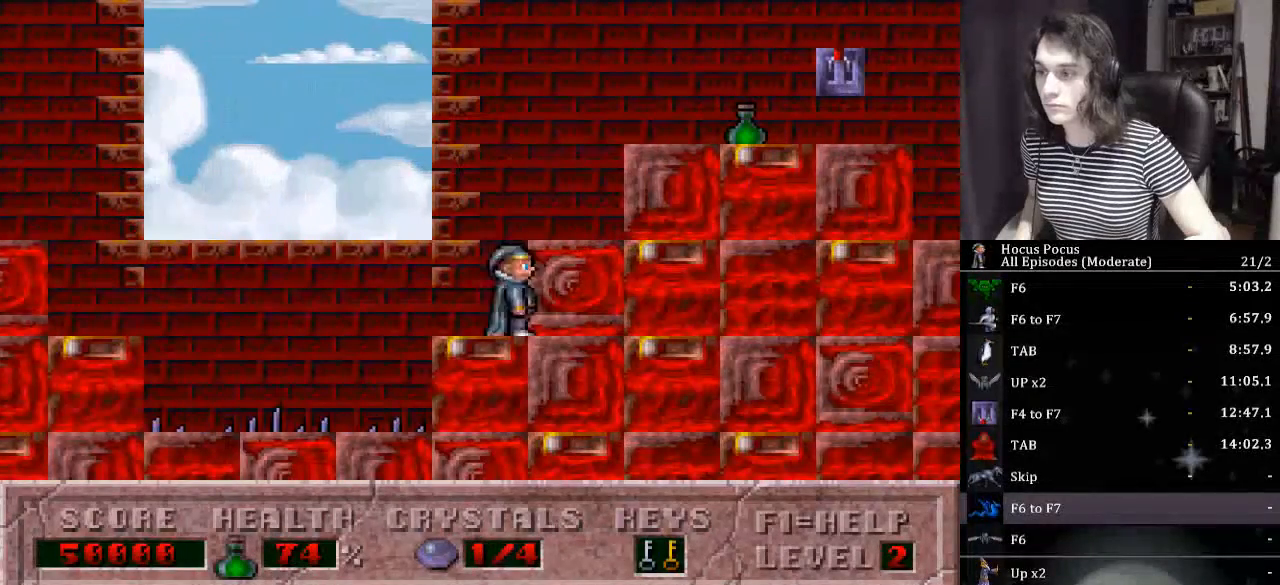
{"keys": [], "events": [[233, "ctrl_l", "up"], [433, "right", "up"]]}
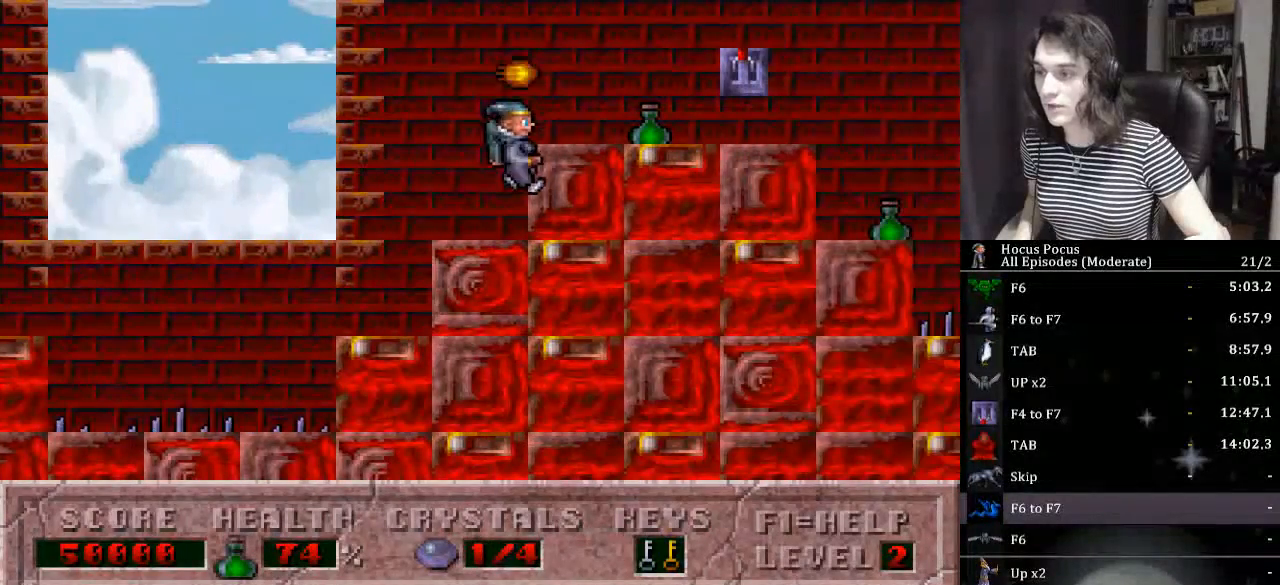
{"keys": ["ctrl_l", "right"], "events": [[67, "right", "down"], [200, "ctrl_l", "down"]]}
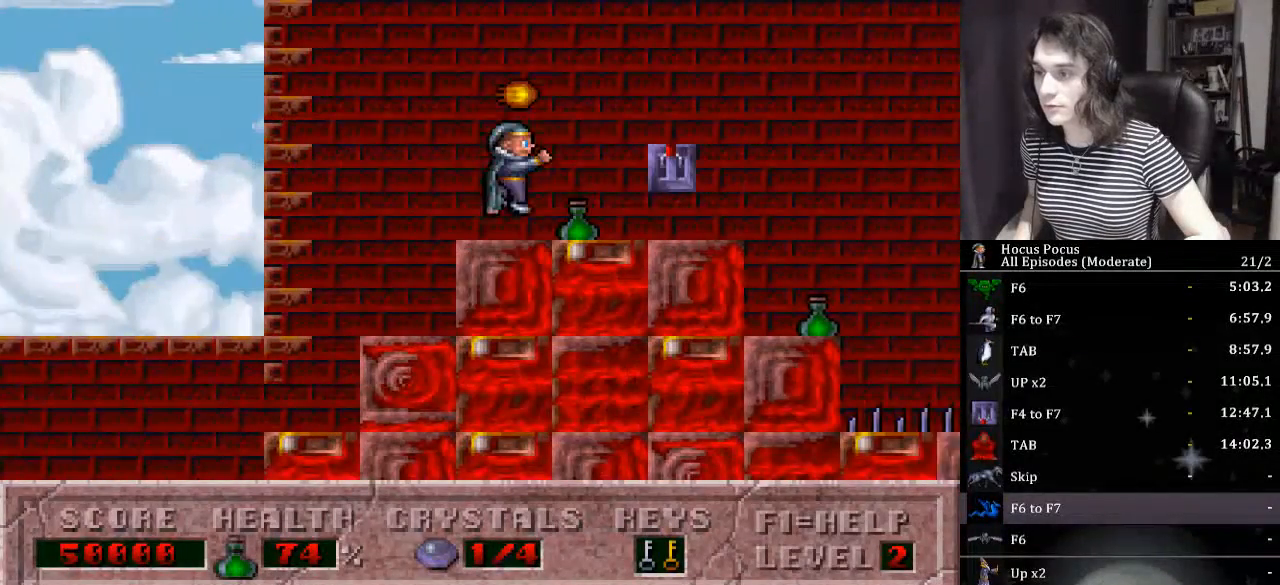
{"keys": ["ctrl_l"], "events": [[133, "ctrl_l", "up"], [500, "ctrl_l", "down"], [500, "right", "up"]]}
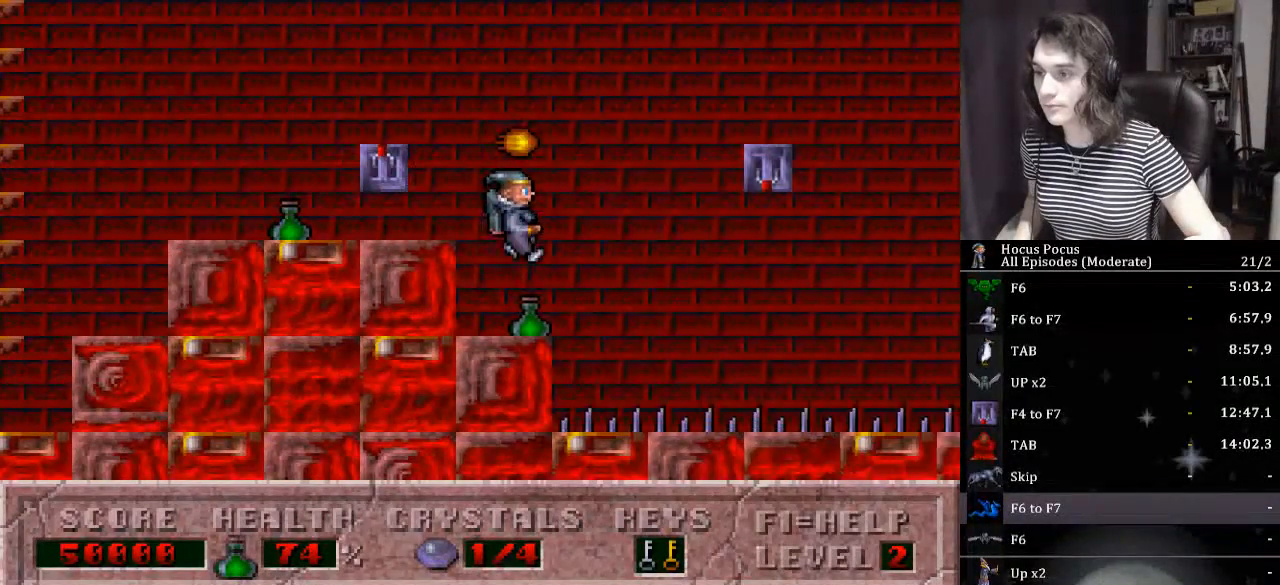
{"keys": ["ctrl_l", "right"], "events": [[33, "right", "down"]]}
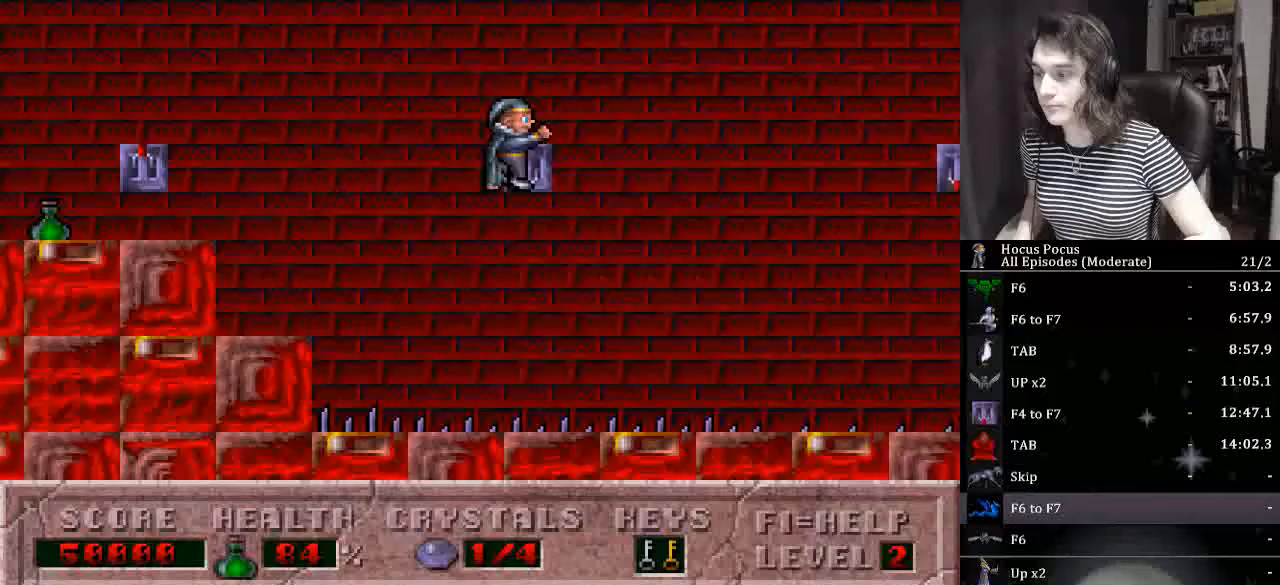
{"keys": ["right"], "events": [[67, "ctrl_l", "up"]]}
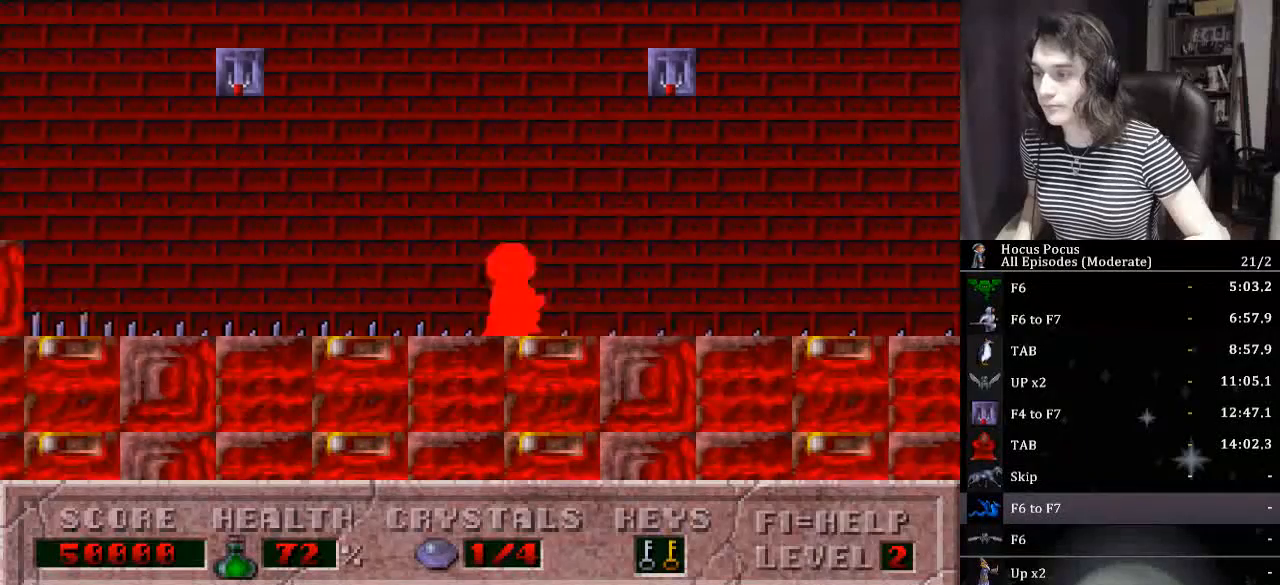
{"keys": ["right"], "events": []}
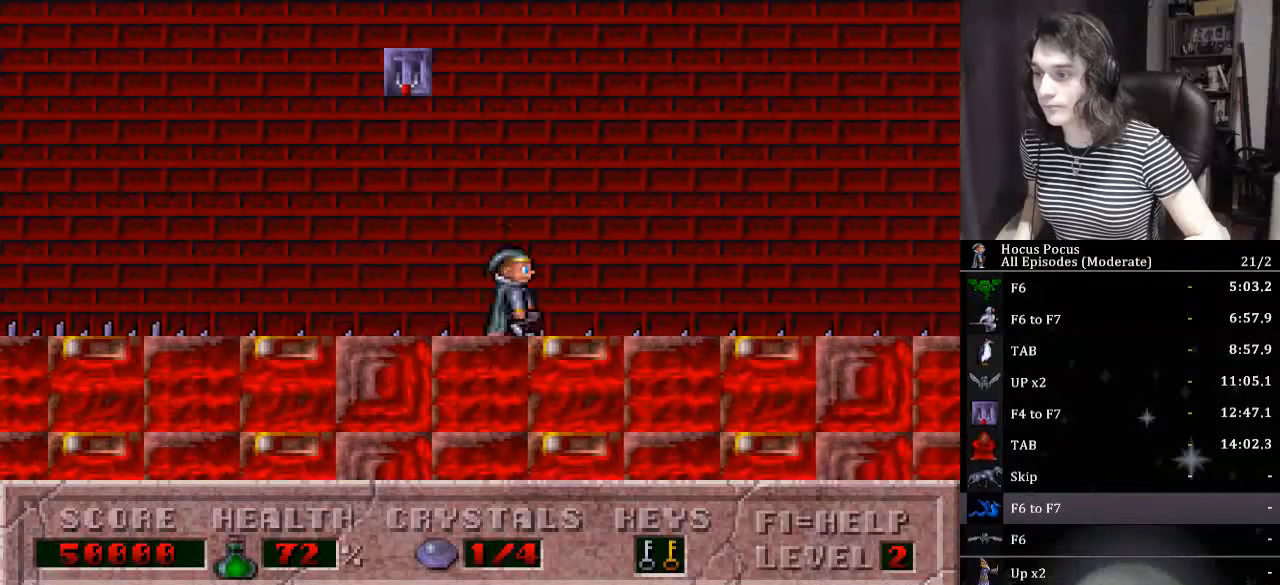
{"keys": ["ctrl_l", "right"], "events": [[233, "ctrl_l", "down"]]}
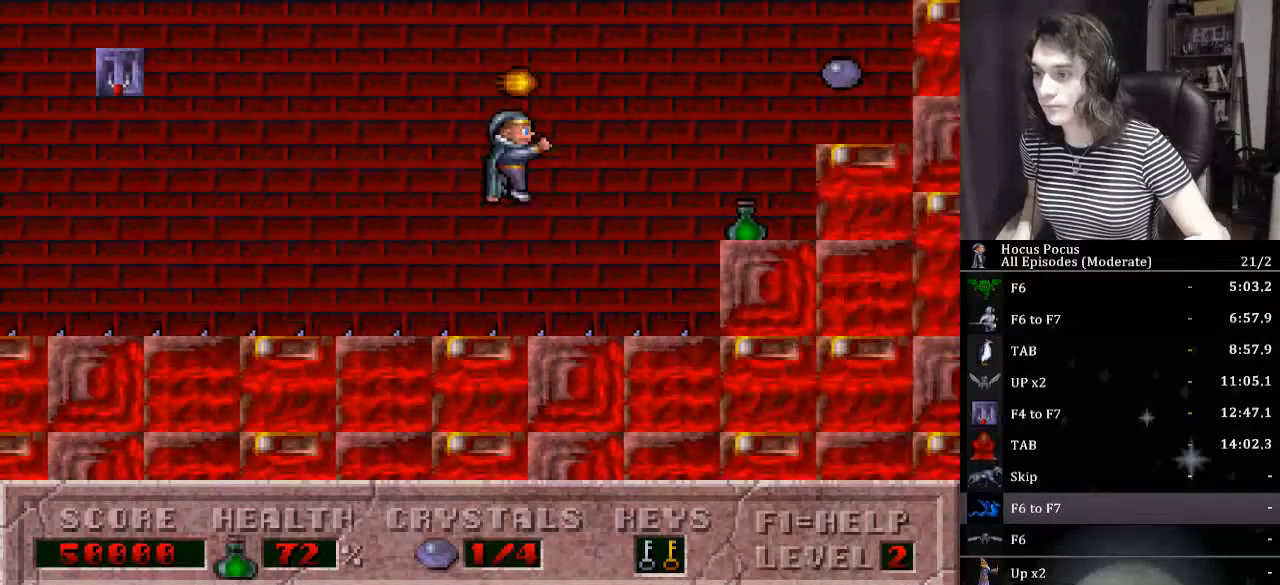
{"keys": ["ctrl_l", "right"], "events": [[233, "ctrl_l", "up"], [467, "ctrl_l", "down"]]}
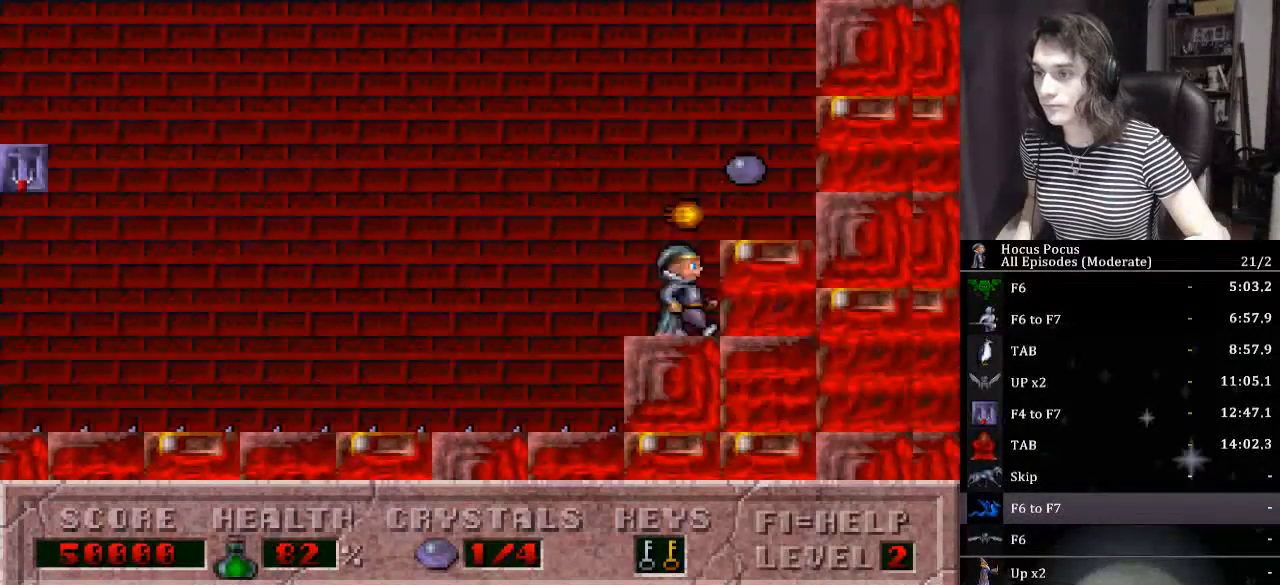
{"keys": ["left"], "events": [[67, "left", "down"], [133, "right", "up"], [367, "ctrl_l", "up"]]}
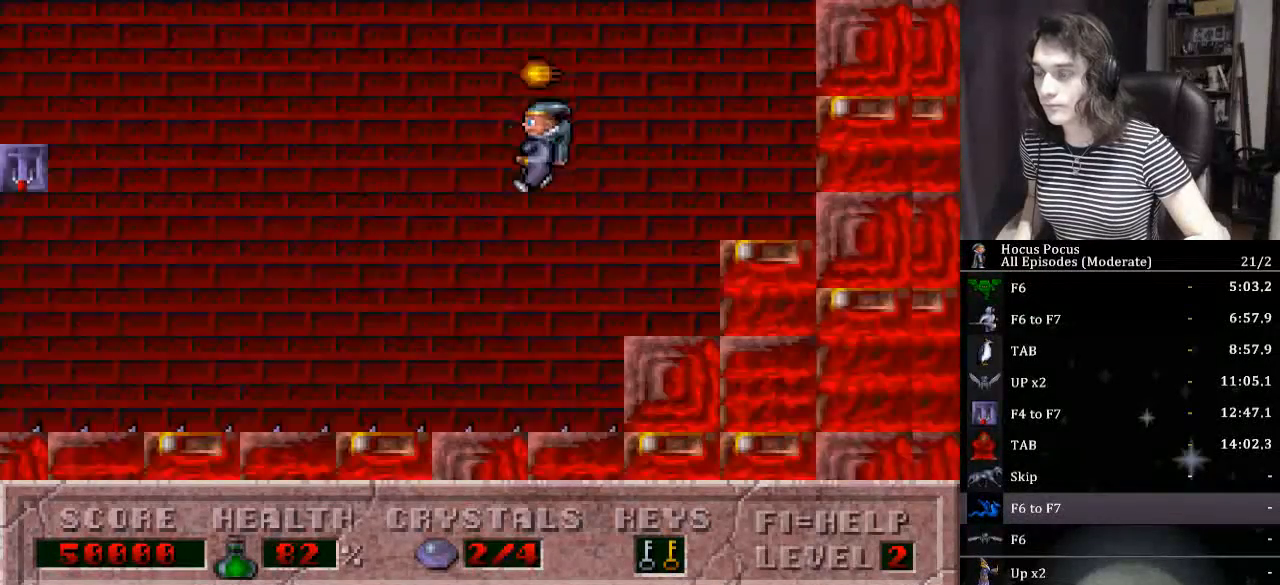
{"keys": ["left"], "events": []}
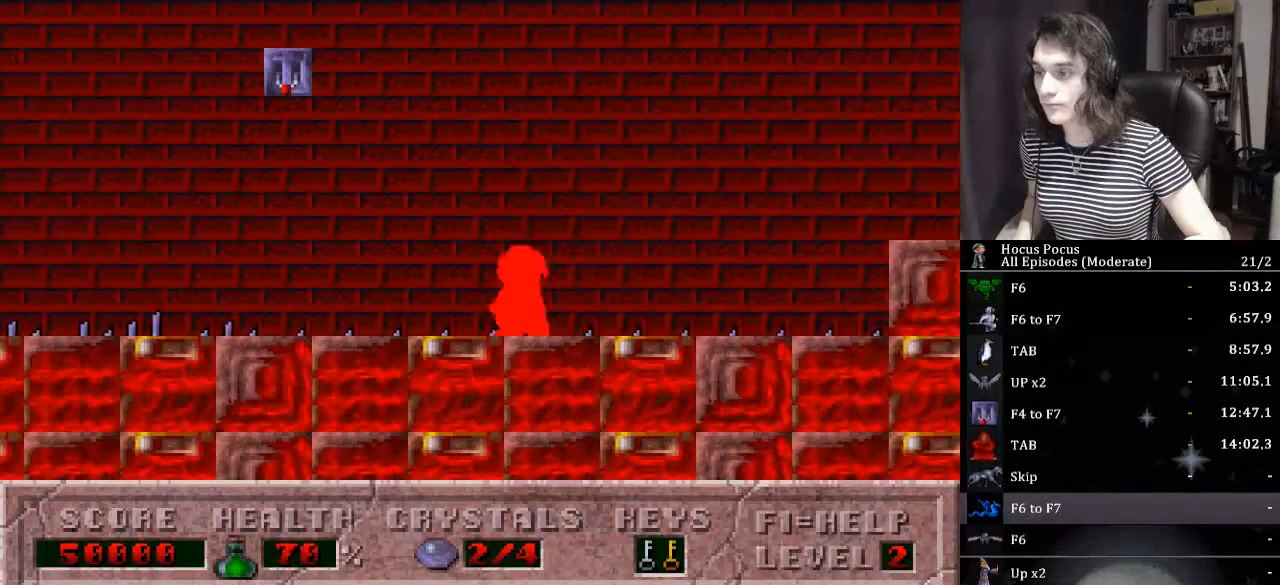
{"keys": ["left"], "events": []}
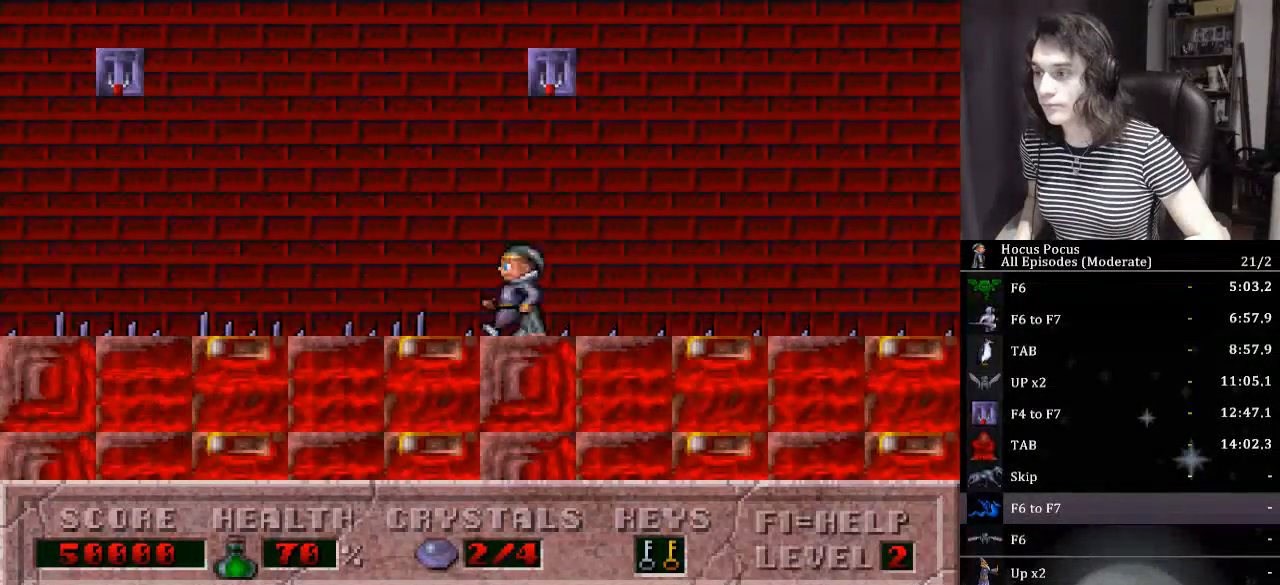
{"keys": ["ctrl_l", "left"], "events": [[200, "ctrl_l", "down"]]}
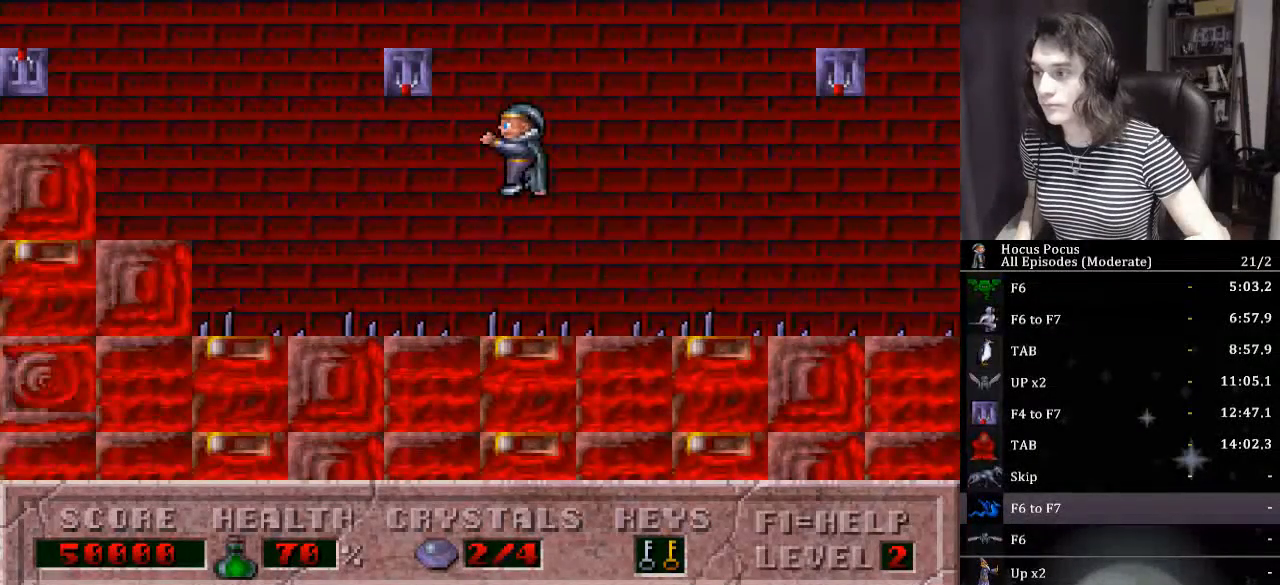
{"keys": ["ctrl_l", "left"], "events": [[400, "ctrl_l", "up"], [467, "ctrl_l", "down"]]}
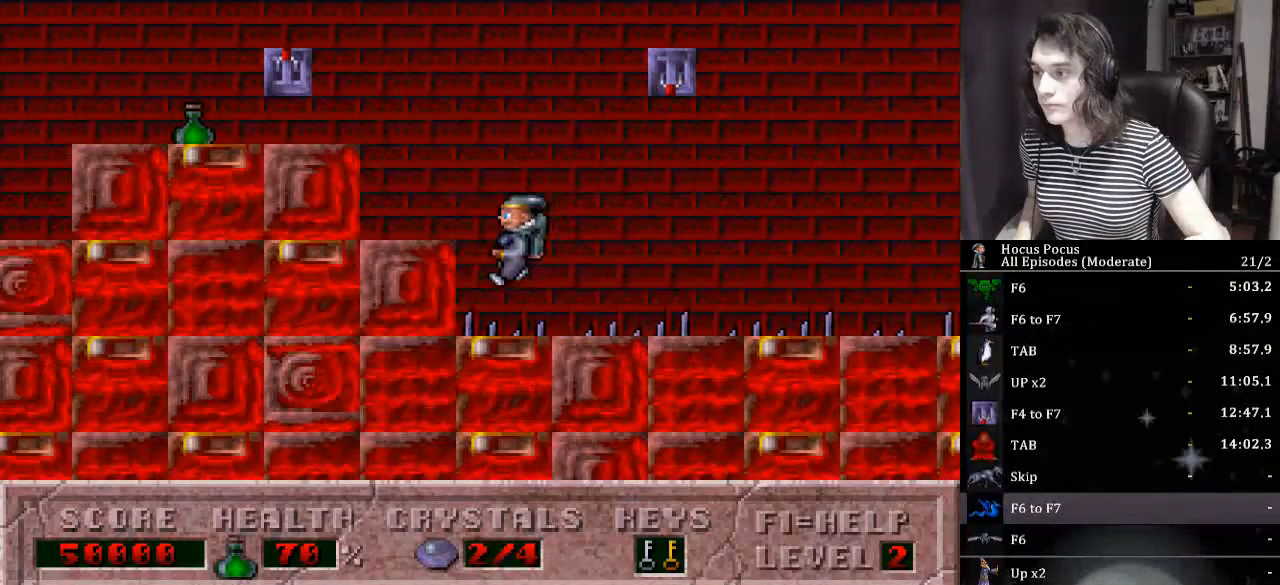
{"keys": ["left"], "events": [[367, "ctrl_l", "up"]]}
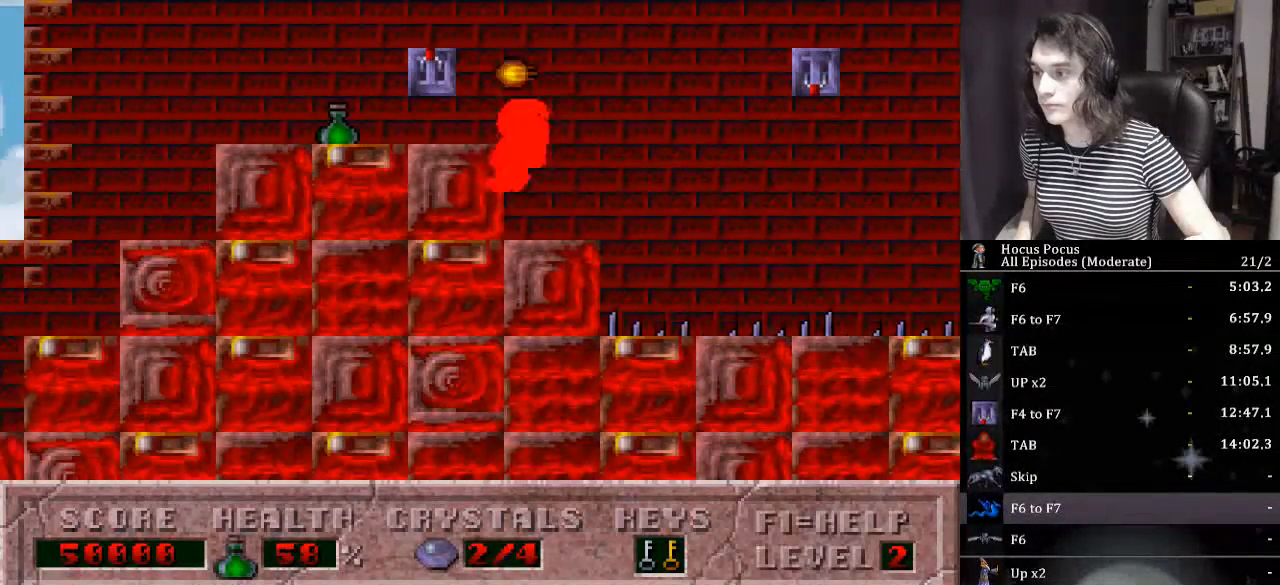
{"keys": ["ctrl_l", "left"], "events": [[200, "ctrl_l", "down"]]}
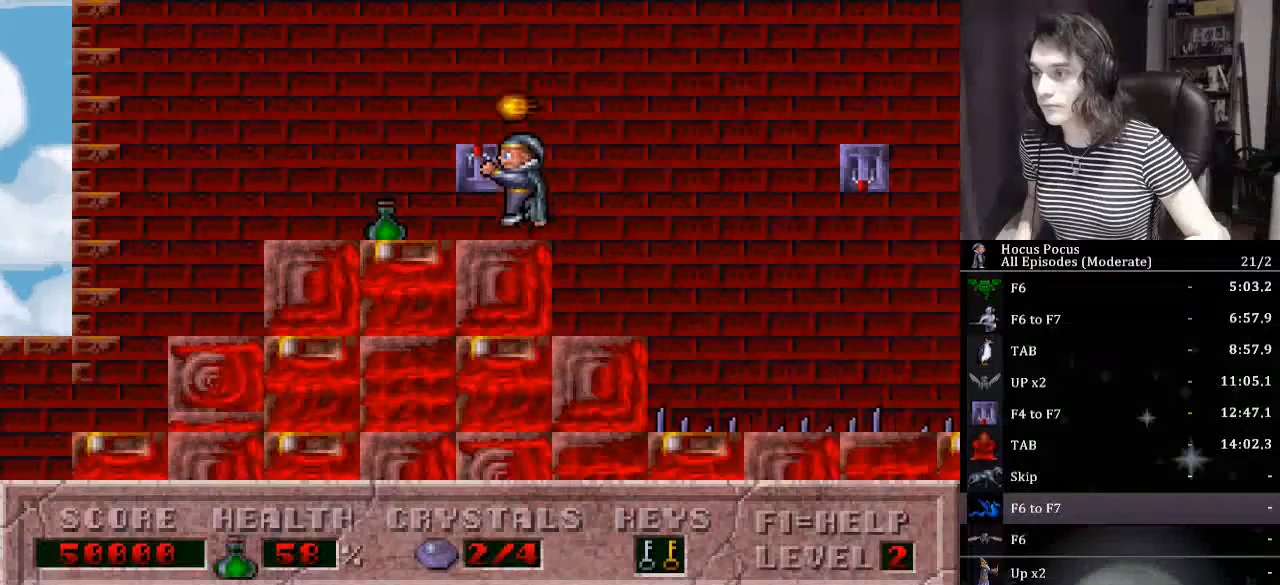
{"keys": ["left"], "events": [[133, "ctrl_l", "up"], [133, "left", "up"], [467, "left", "down"]]}
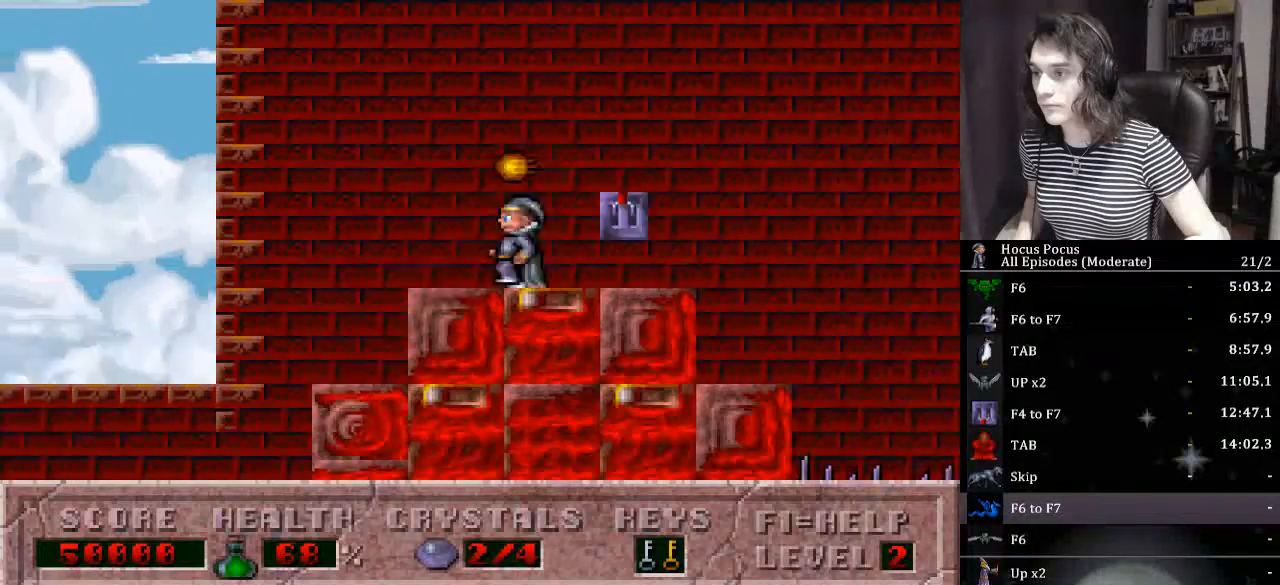
{"keys": ["left"], "events": []}
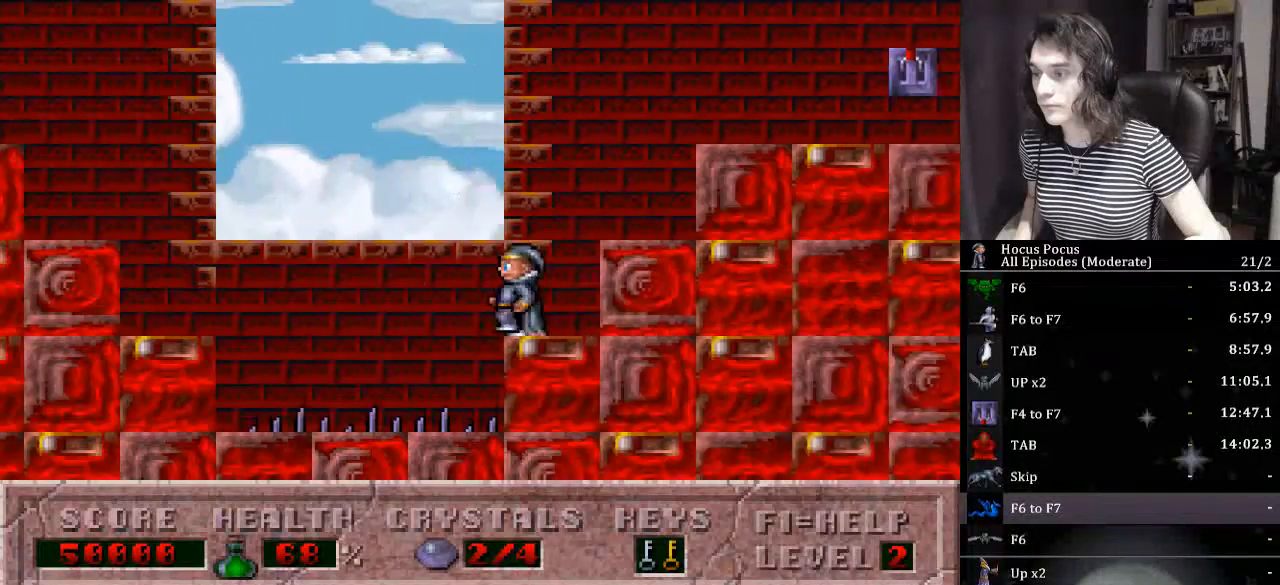
{"keys": ["ctrl_l", "left"], "events": [[33, "ctrl_l", "down"]]}
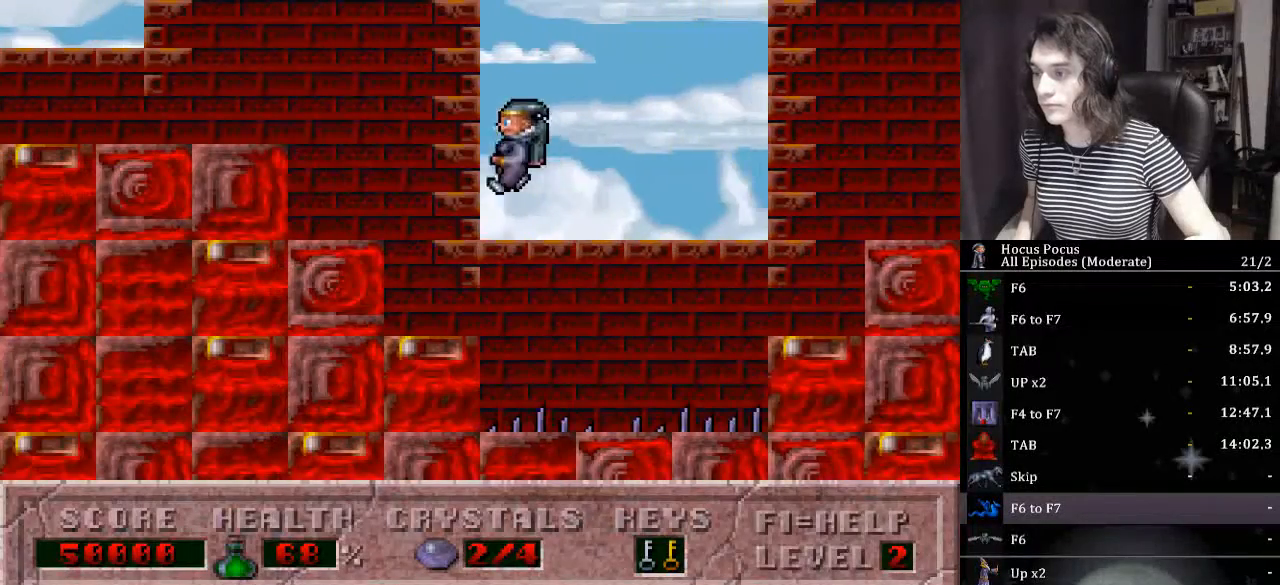
{"keys": ["ctrl_l", "left"], "events": [[167, "ctrl_l", "up"], [300, "ctrl_l", "down"]]}
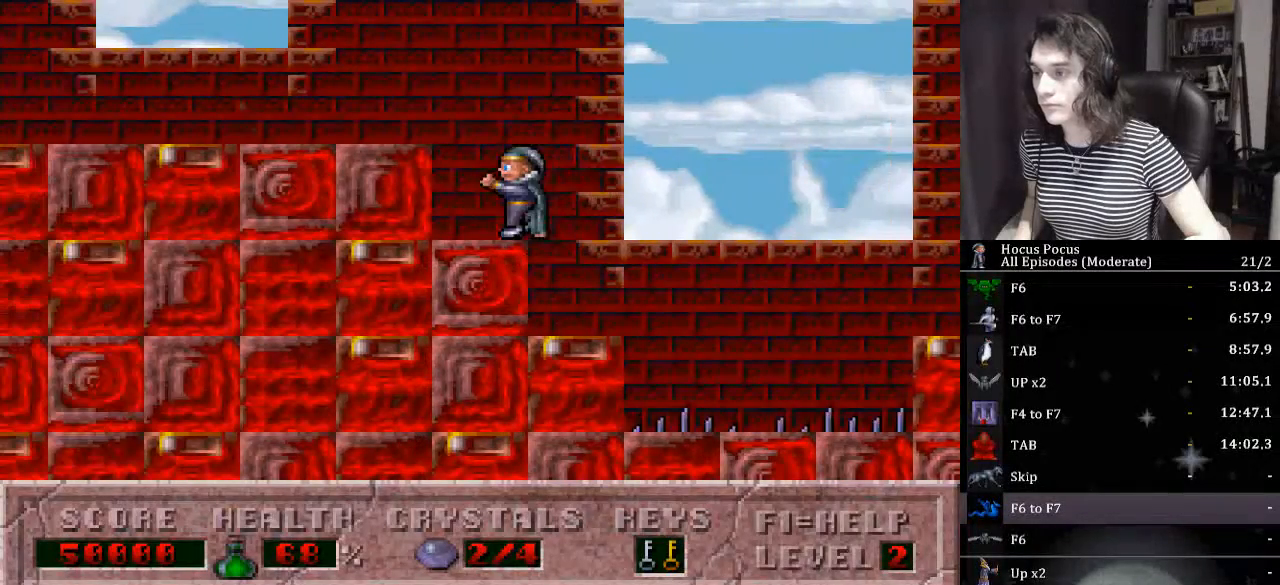
{"keys": [], "events": [[100, "ctrl_l", "up"], [333, "left", "up"]]}
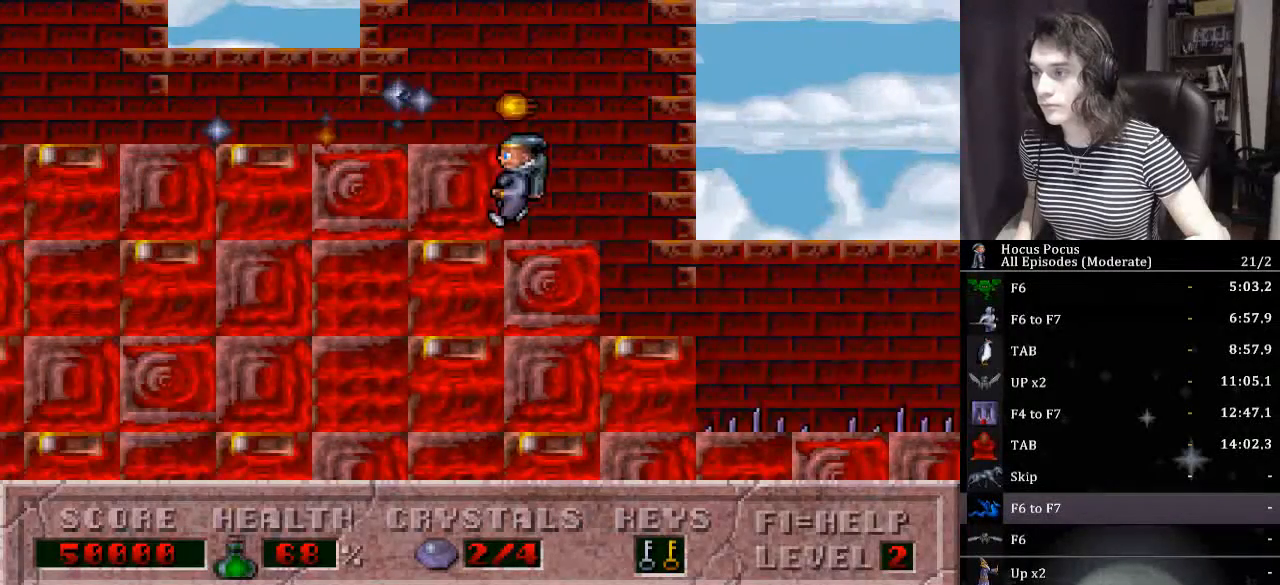
{"keys": ["left"], "events": [[200, "ctrl_l", "down"], [200, "left", "down"], [333, "alt_l", "down"], [333, "ctrl_l", "up"], [433, "alt_l", "up"]]}
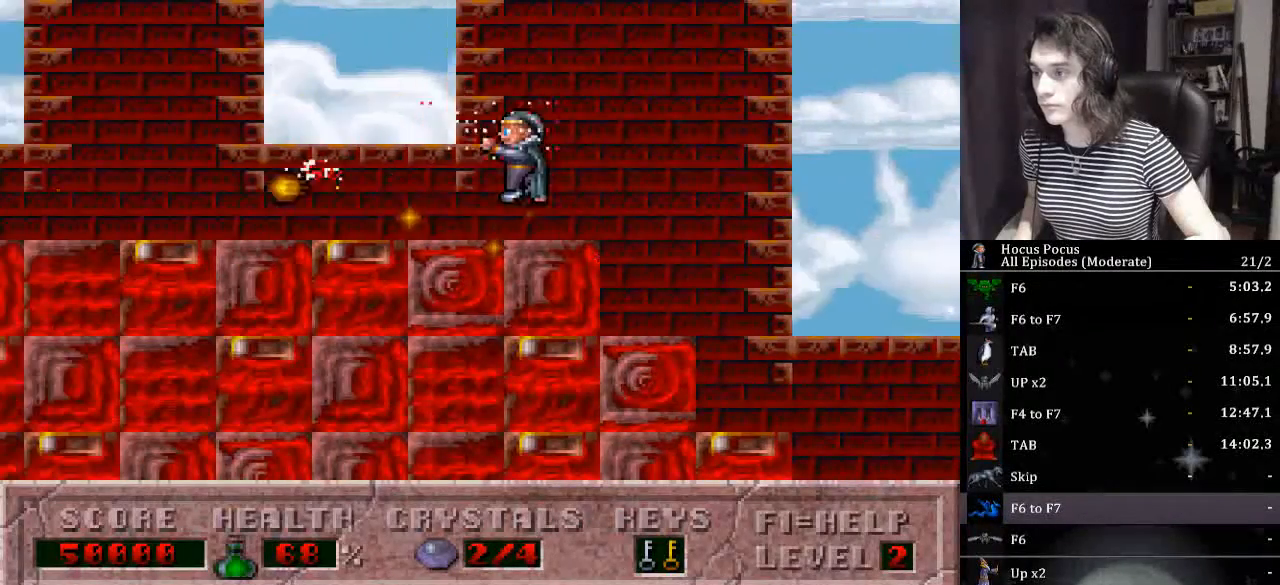
{"keys": ["left"], "events": []}
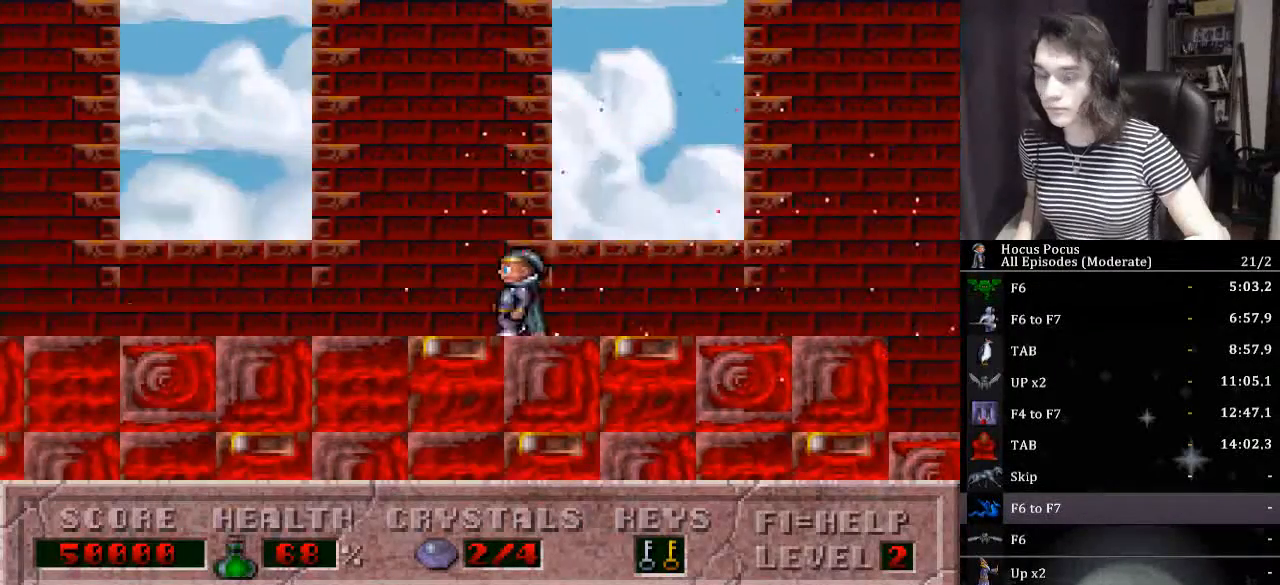
{"keys": ["left"], "events": []}
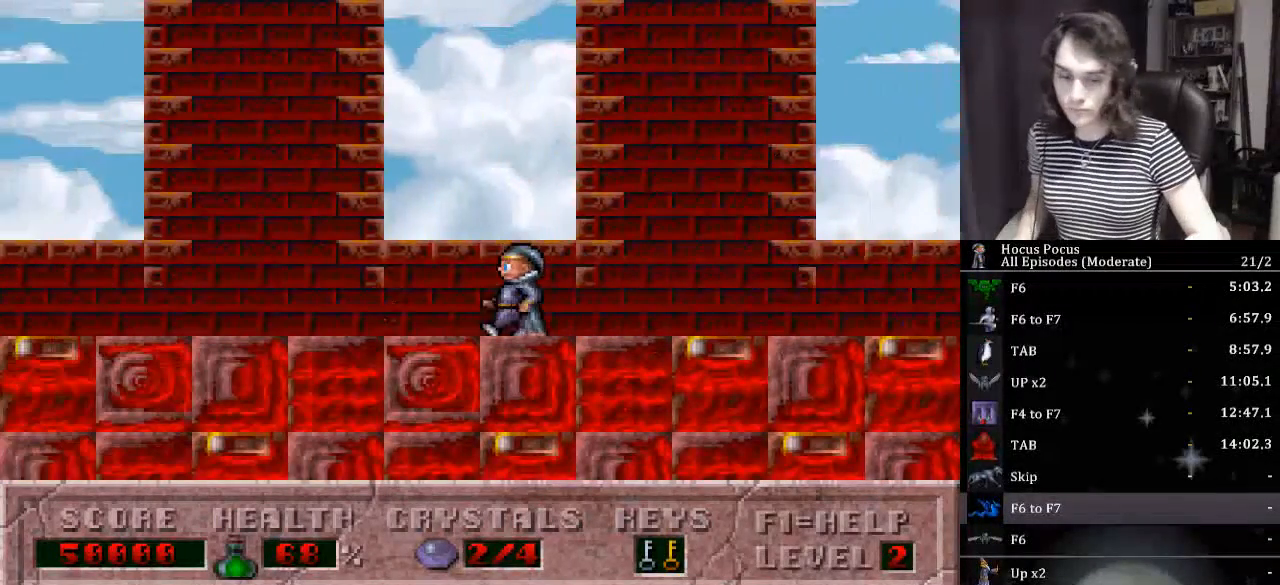
{"keys": ["left"], "events": []}
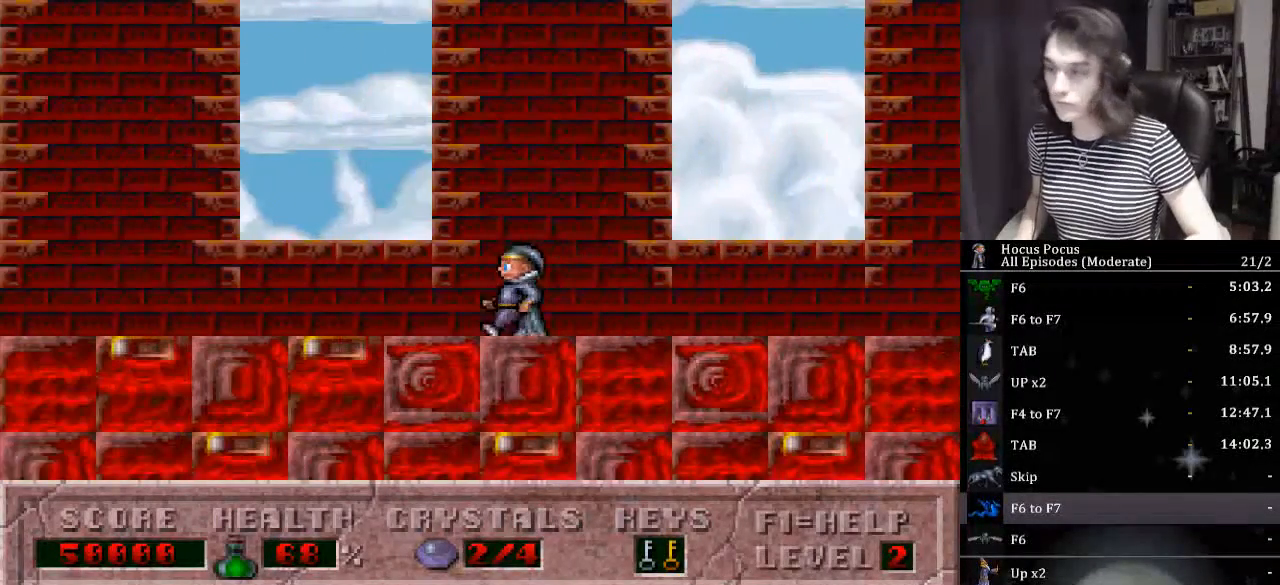
{"keys": ["left"], "events": []}
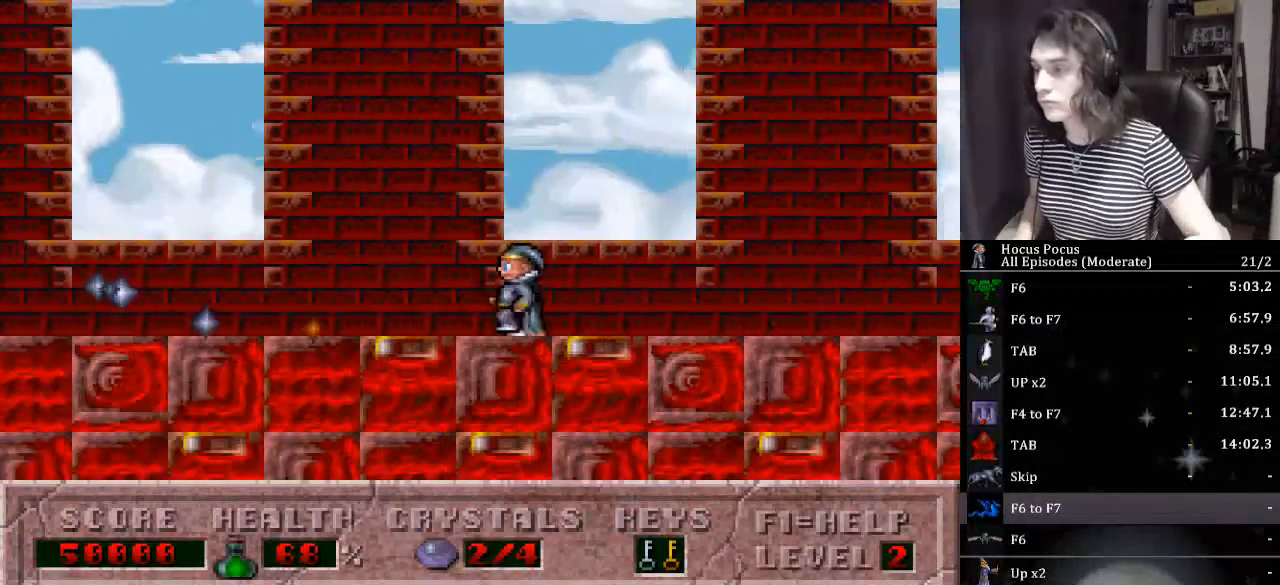
{"keys": ["ctrl_l", "left"], "events": [[433, "ctrl_l", "down"]]}
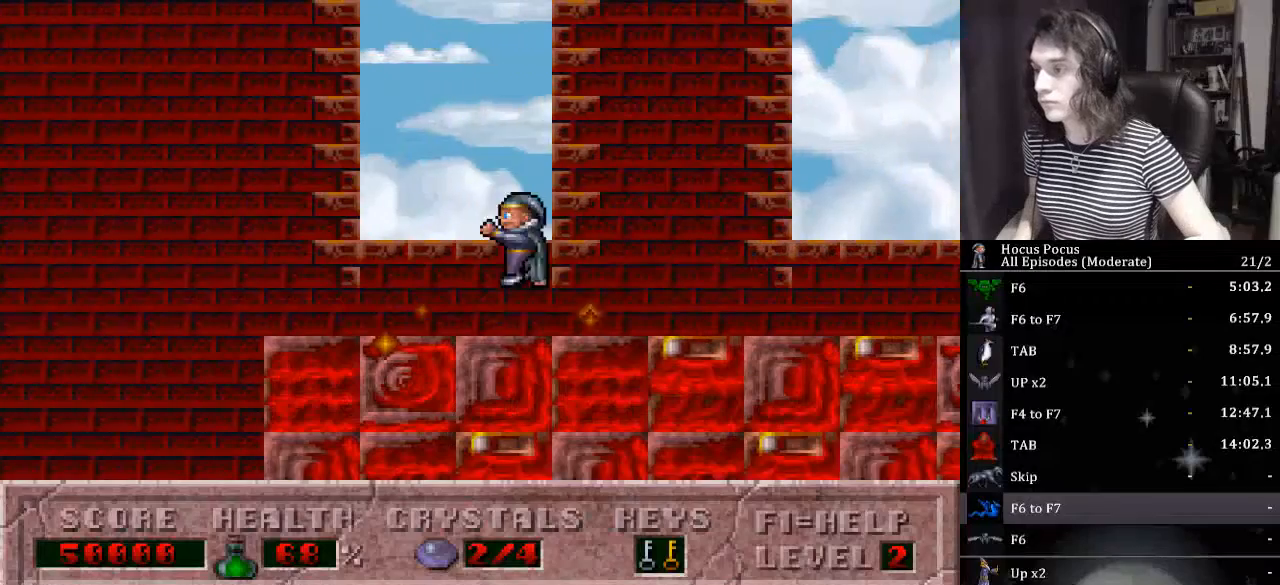
{"keys": ["ctrl_l", "left"], "events": []}
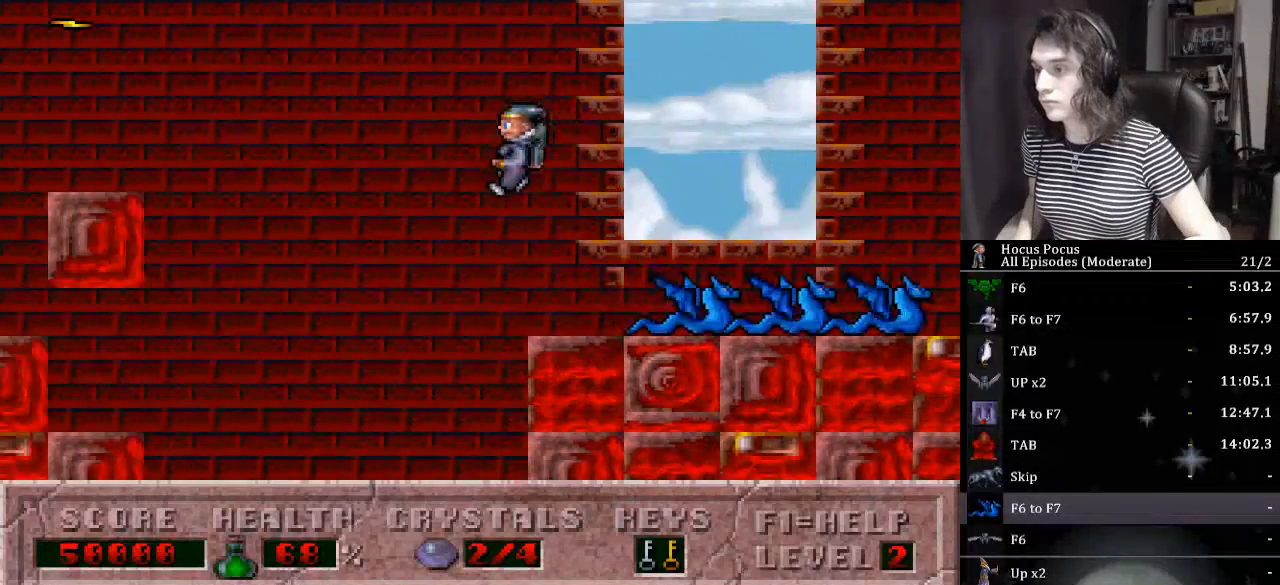
{"keys": ["left"], "events": [[133, "ctrl_l", "up"]]}